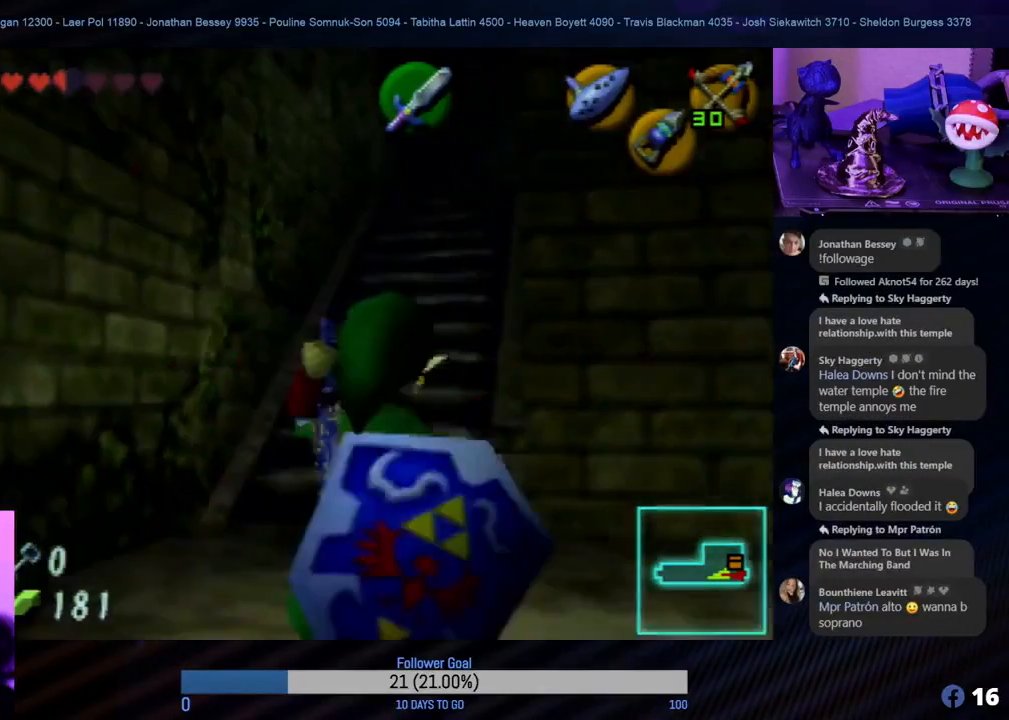
Gameplay with a controller (Nintendo layout); each line is a JSON object with the inputs held at the frame after it. "events" lists button and stick changes between this image and that frame as [ms after this image, input, new state], when the widget could be followed in between. Not read: L1 L3 R3.
{"buttons": ["C_RIGHT"], "left_stick": "center", "events": [[17, "B", "down"], [33, "B", "up"], [83, "B", "down"], [100, "B", "up"]]}
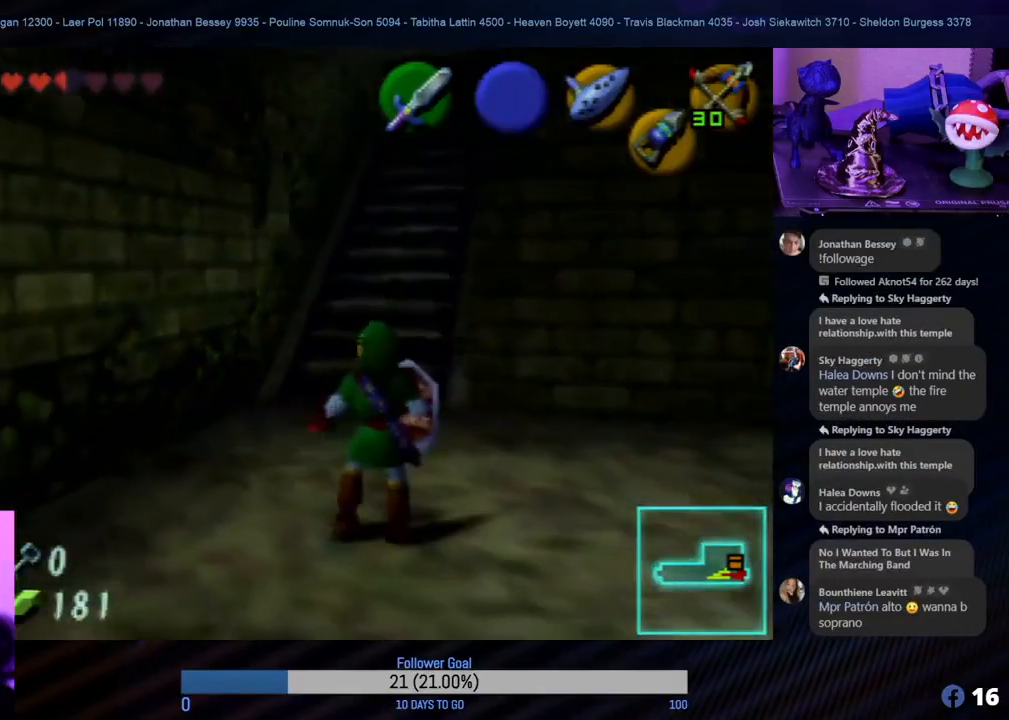
{"buttons": [], "left_stick": "up", "events": [[150, "C_RIGHT", "up"], [250, "left_stick", "up"]]}
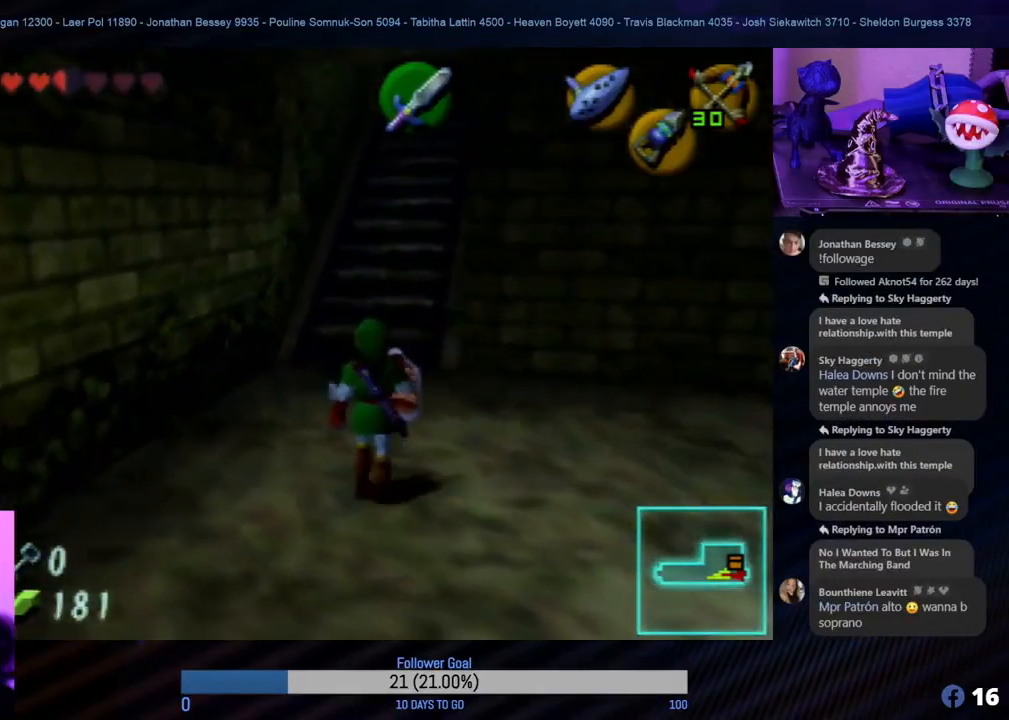
{"buttons": [], "left_stick": "up", "events": []}
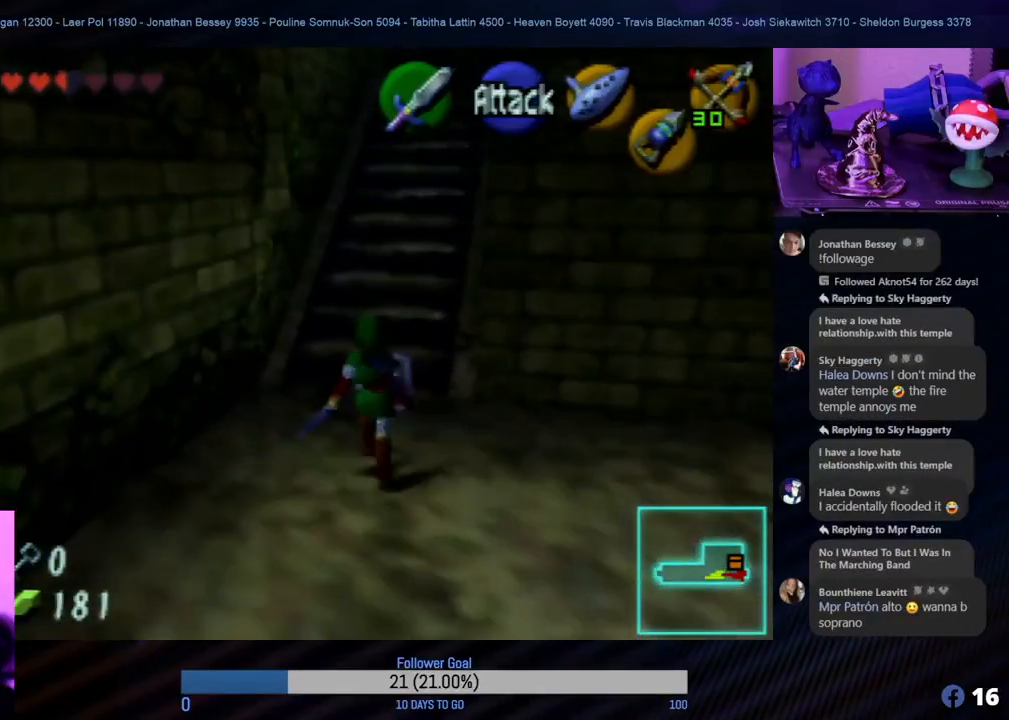
{"buttons": [], "left_stick": "up", "events": []}
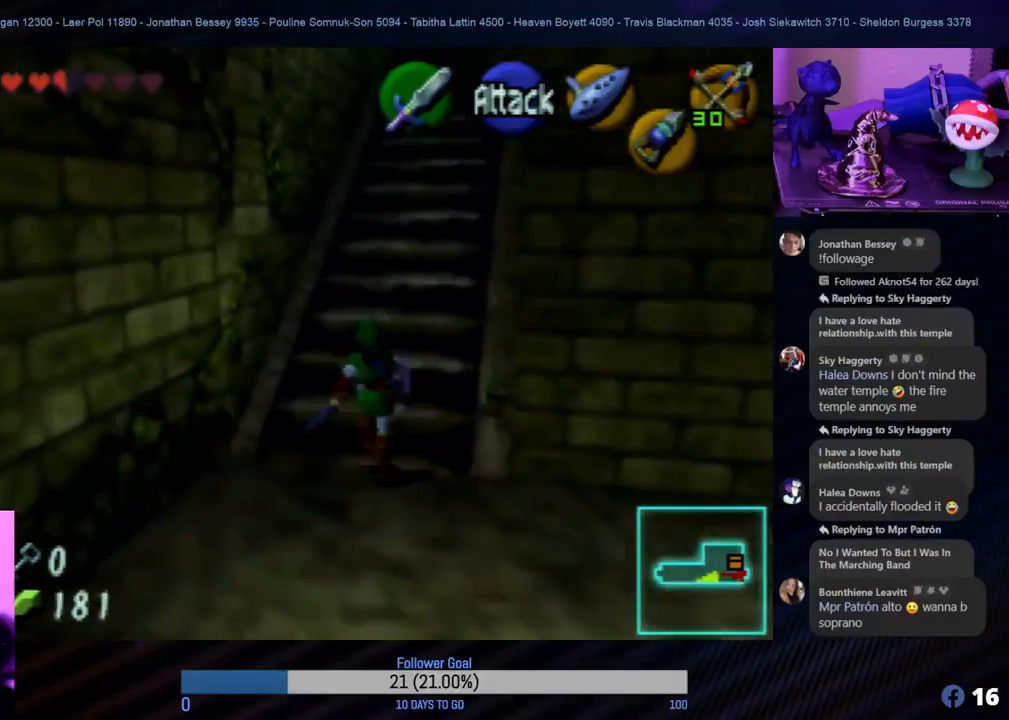
{"buttons": [], "left_stick": "up", "events": [[50, "left_stick", "up-right"], [317, "left_stick", "up"]]}
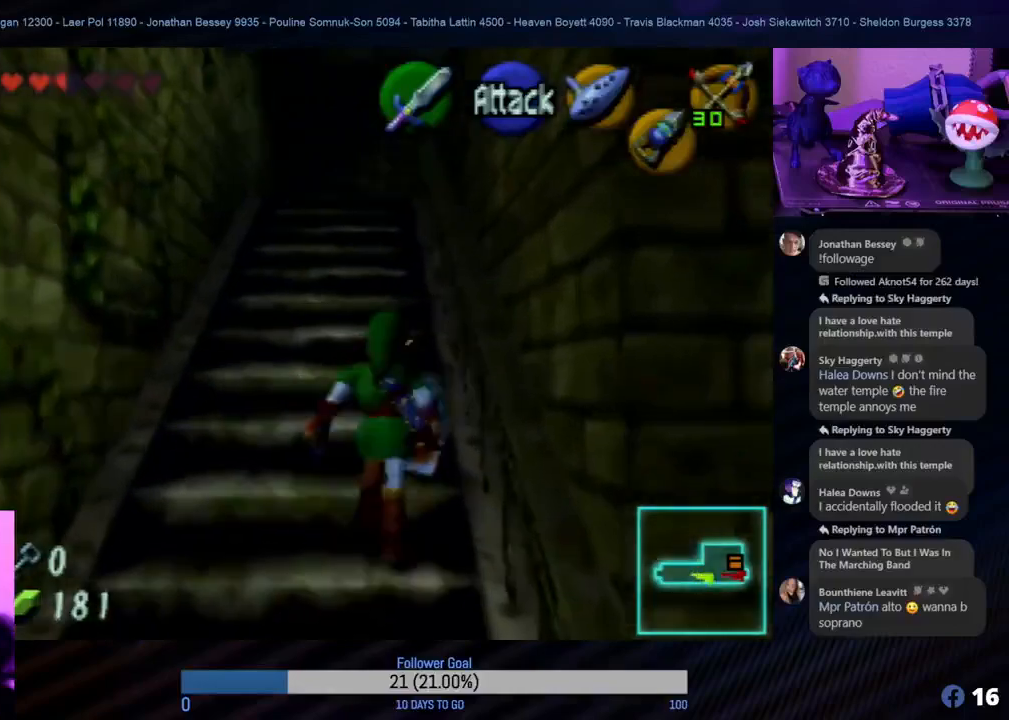
{"buttons": [], "left_stick": "up-left", "events": [[400, "left_stick", "up-left"]]}
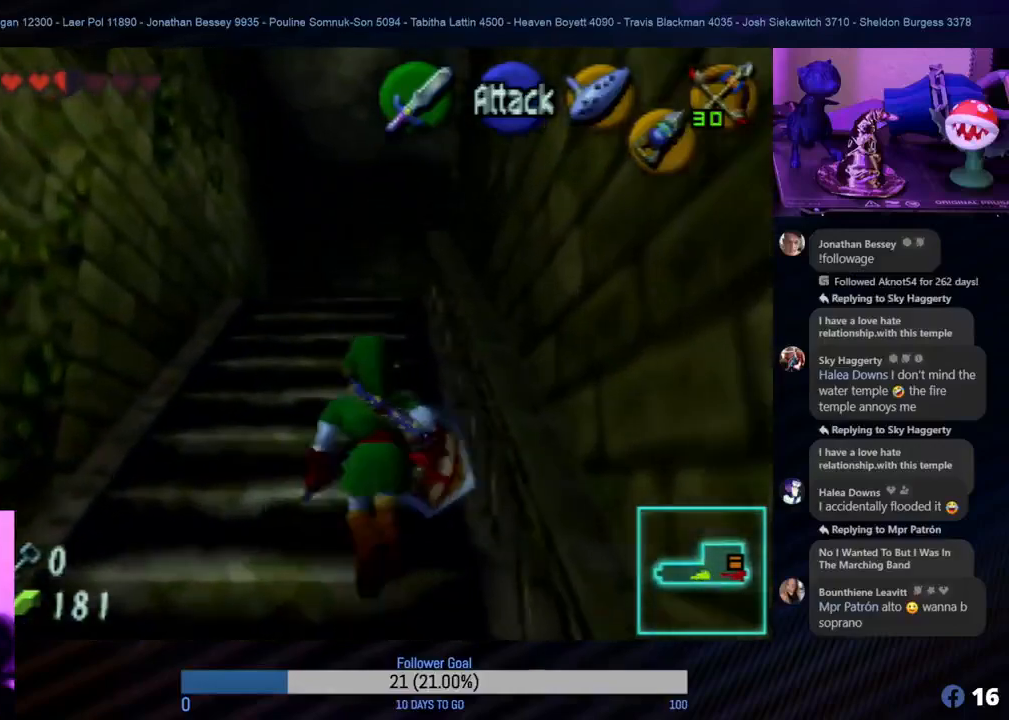
{"buttons": [], "left_stick": "up", "events": [[33, "left_stick", "up"]]}
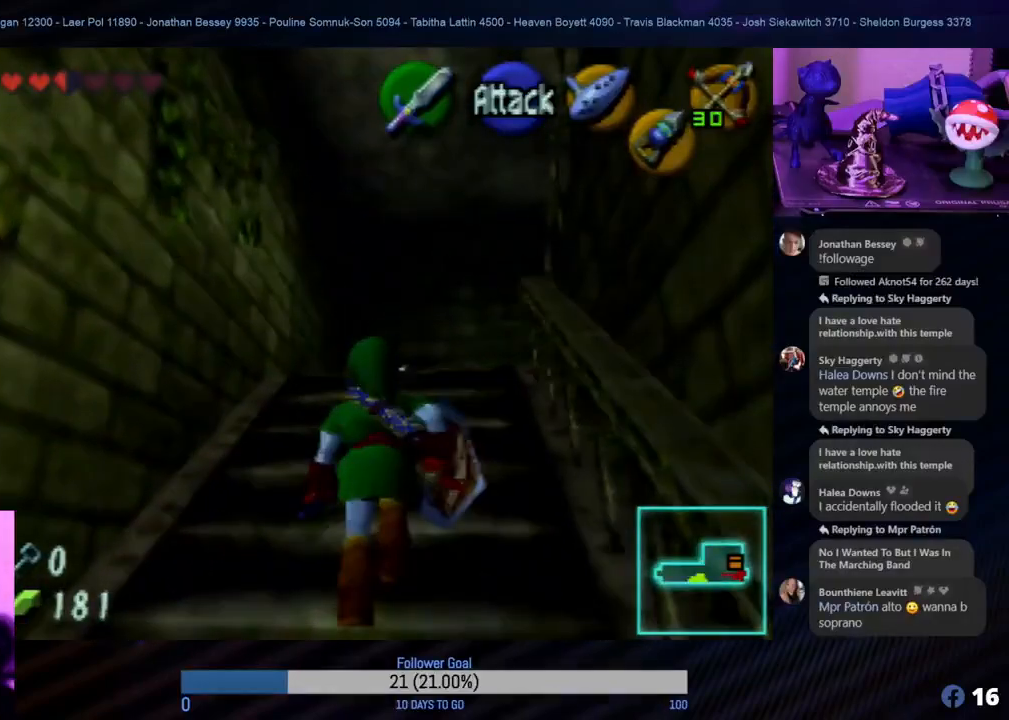
{"buttons": [], "left_stick": "up", "events": []}
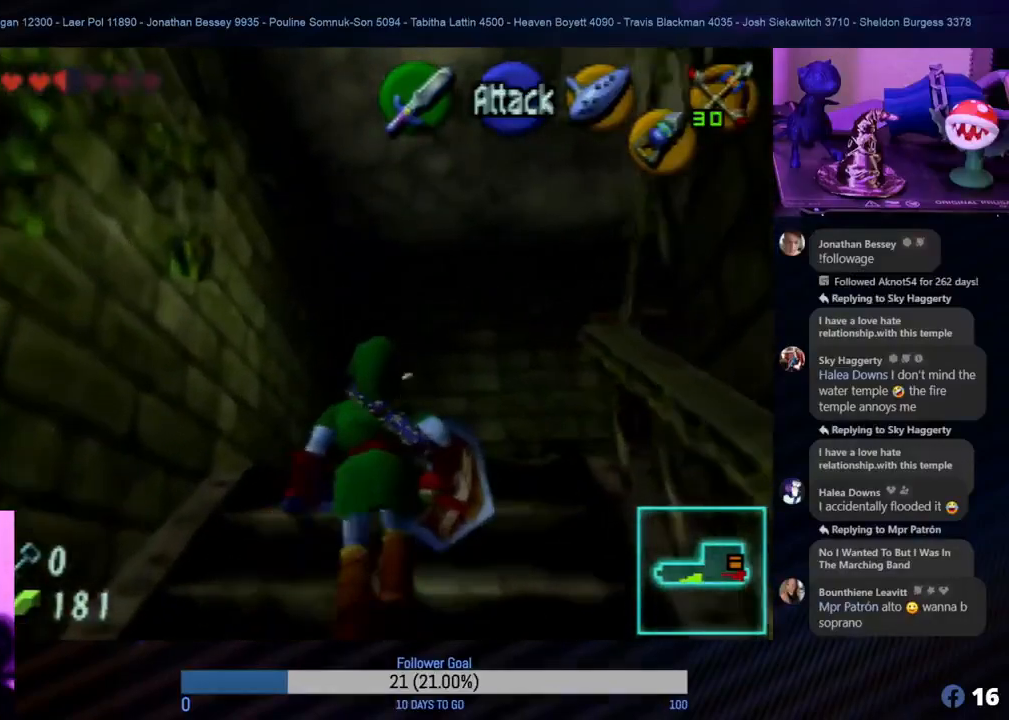
{"buttons": [], "left_stick": "up", "events": [[50, "left_stick", "center"], [500, "left_stick", "up"]]}
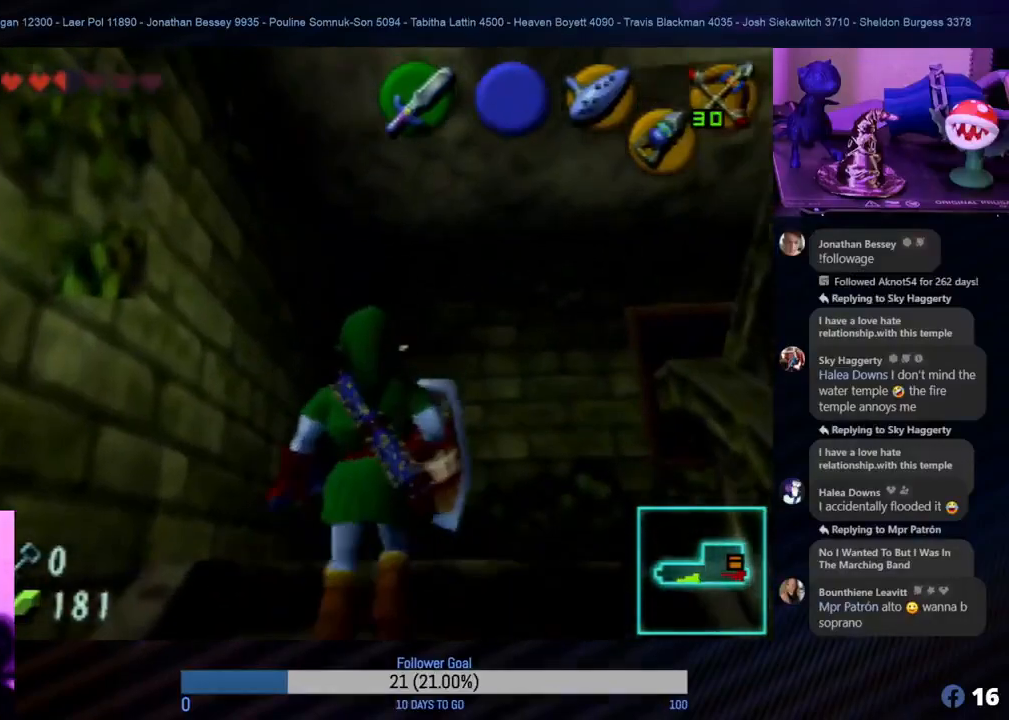
{"buttons": [], "left_stick": "center", "events": [[300, "left_stick", "center"]]}
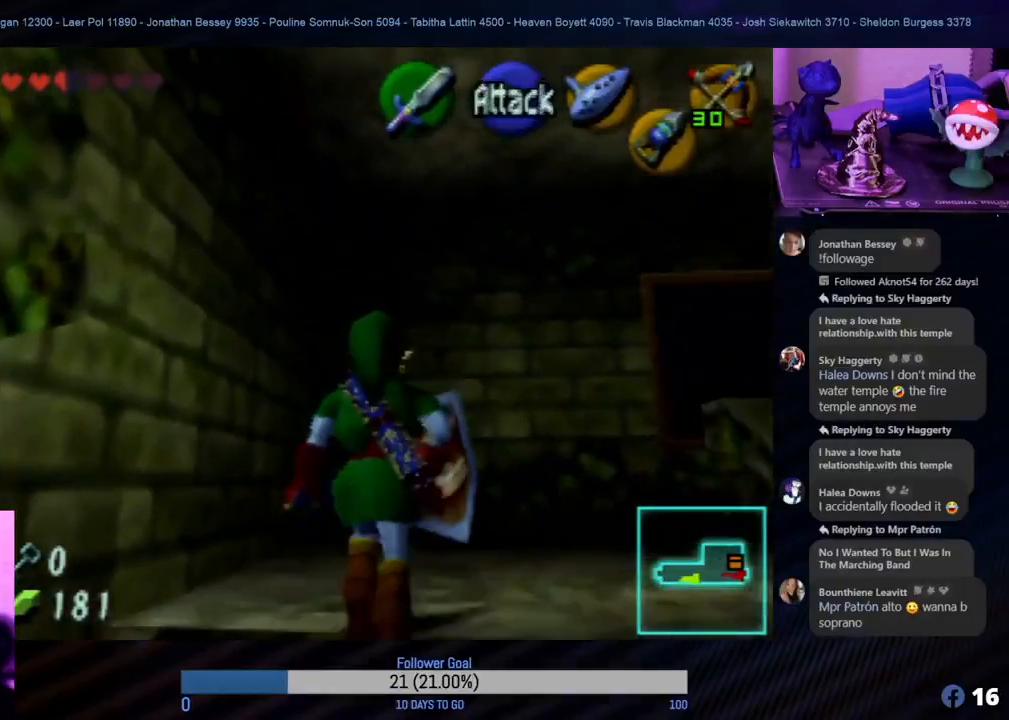
{"buttons": [], "left_stick": "center", "events": []}
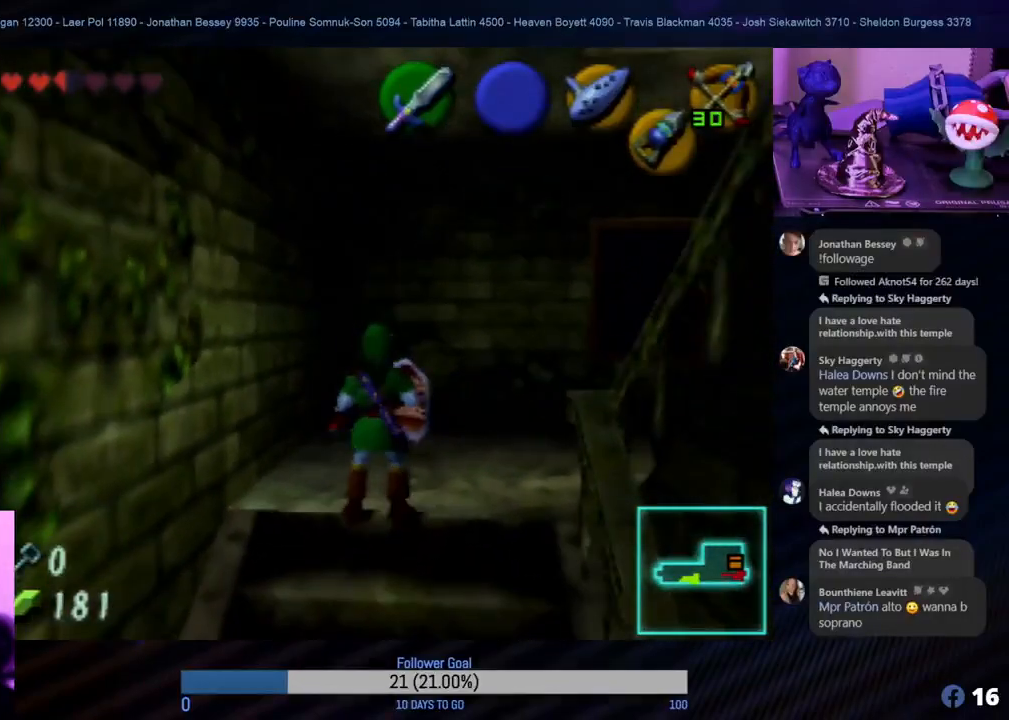
{"buttons": [], "left_stick": "up-right", "events": [[167, "left_stick", "up-right"]]}
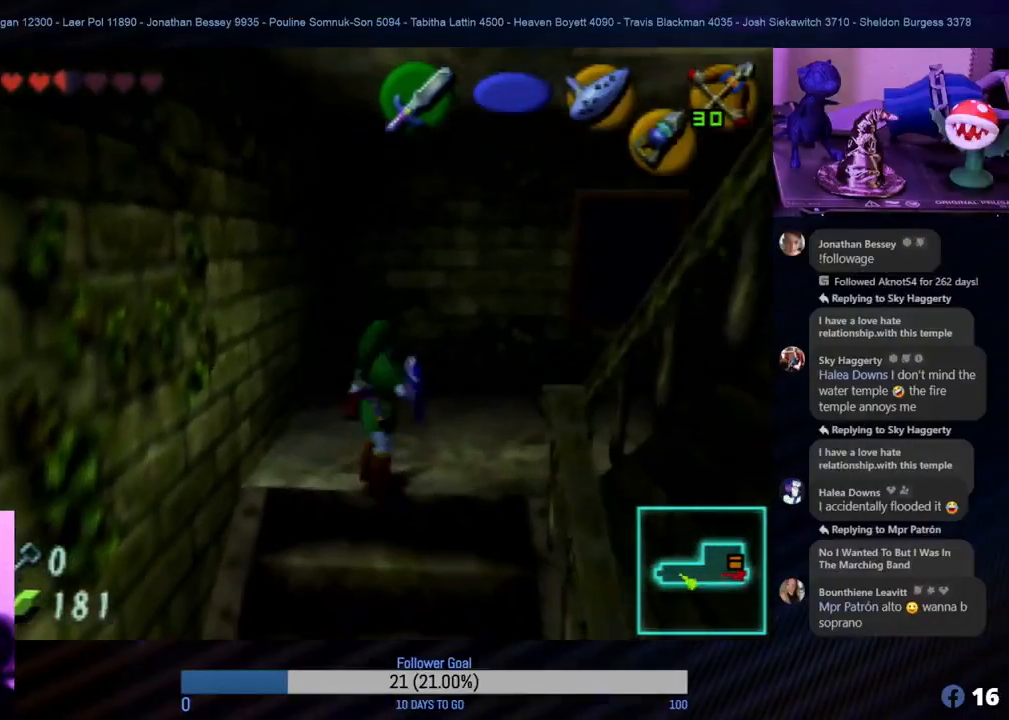
{"buttons": [], "left_stick": "center", "events": [[17, "left_stick", "up"], [283, "left_stick", "center"]]}
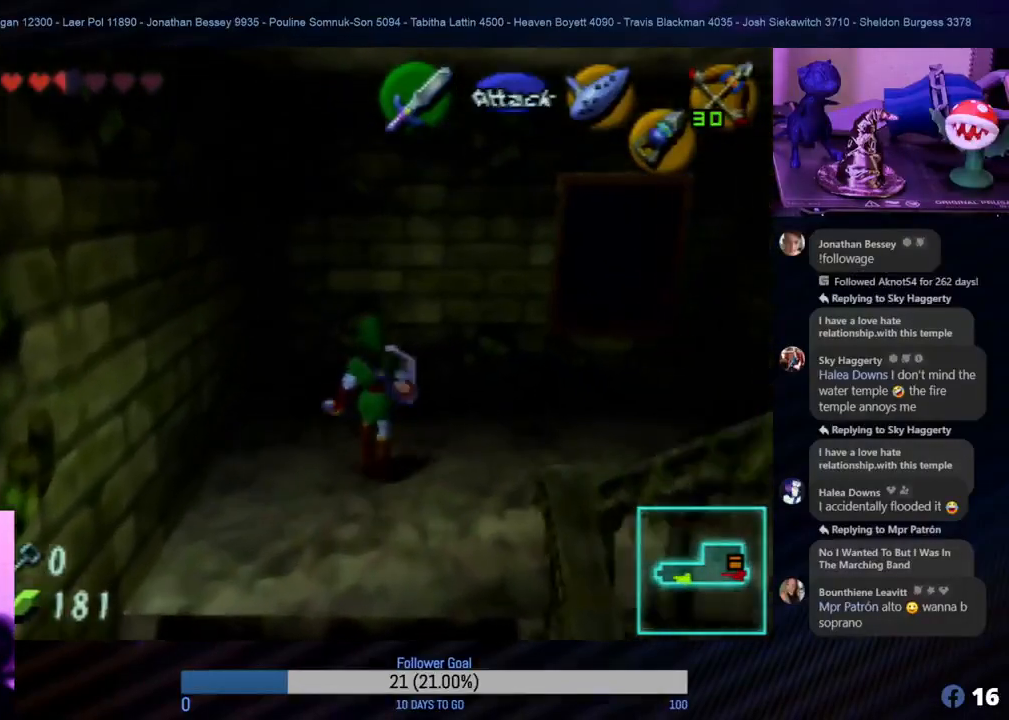
{"buttons": [], "left_stick": "up-left", "events": [[183, "left_stick", "up-left"]]}
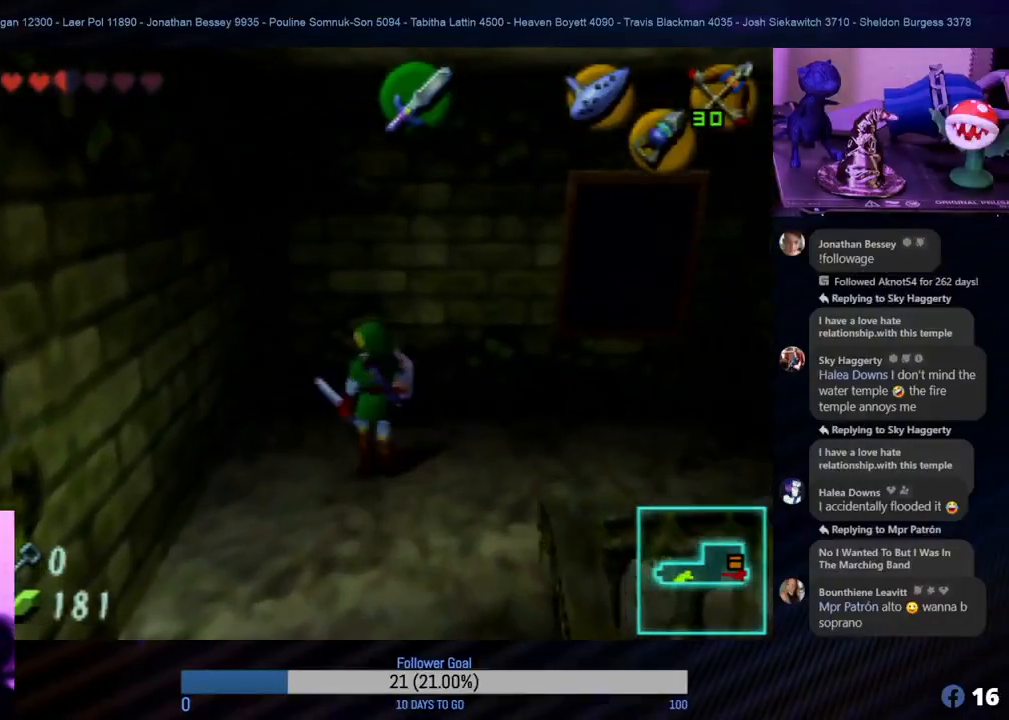
{"buttons": [], "left_stick": "center", "events": [[33, "left_stick", "center"], [383, "left_stick", "down"], [500, "left_stick", "center"]]}
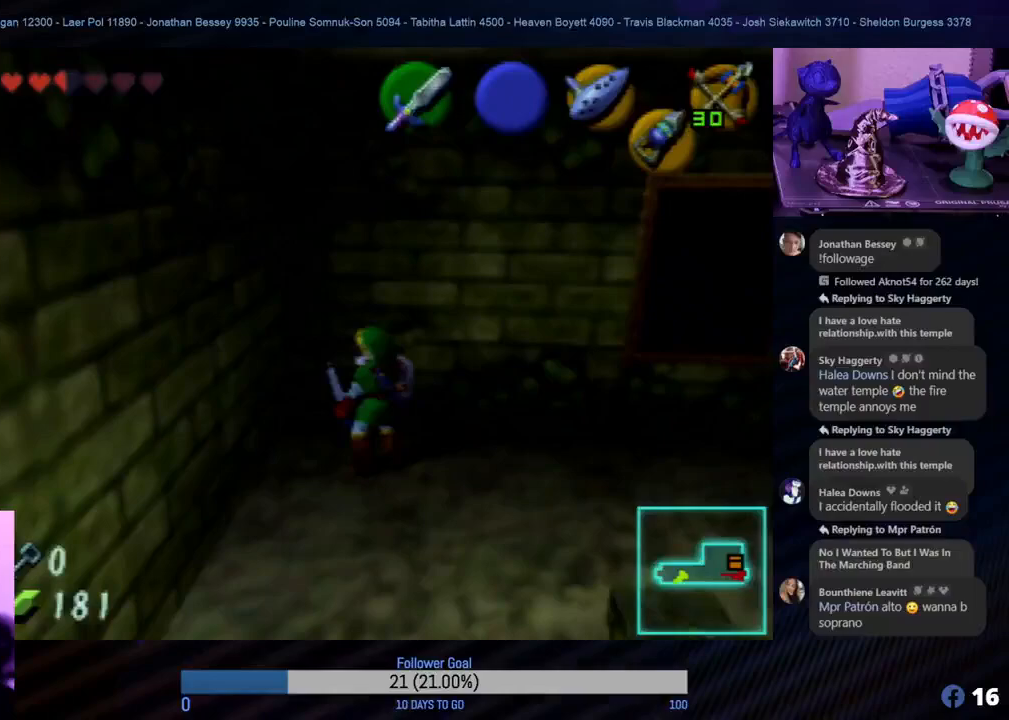
{"buttons": [], "left_stick": "center", "events": [[217, "Z", "down"], [367, "Z", "up"]]}
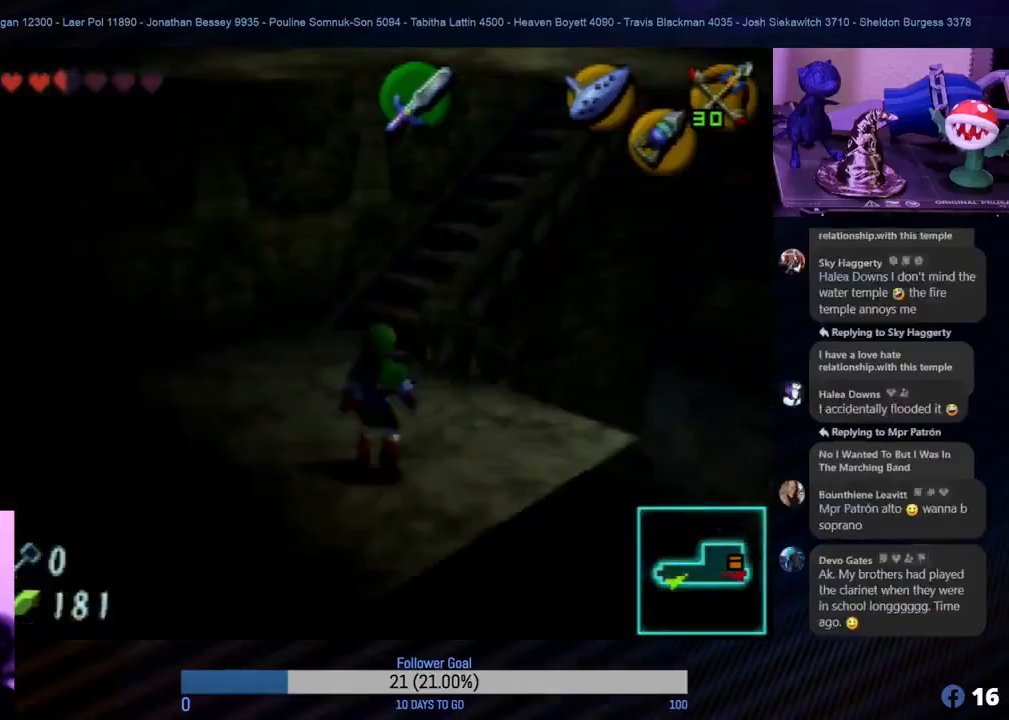
{"buttons": [], "left_stick": "center", "events": []}
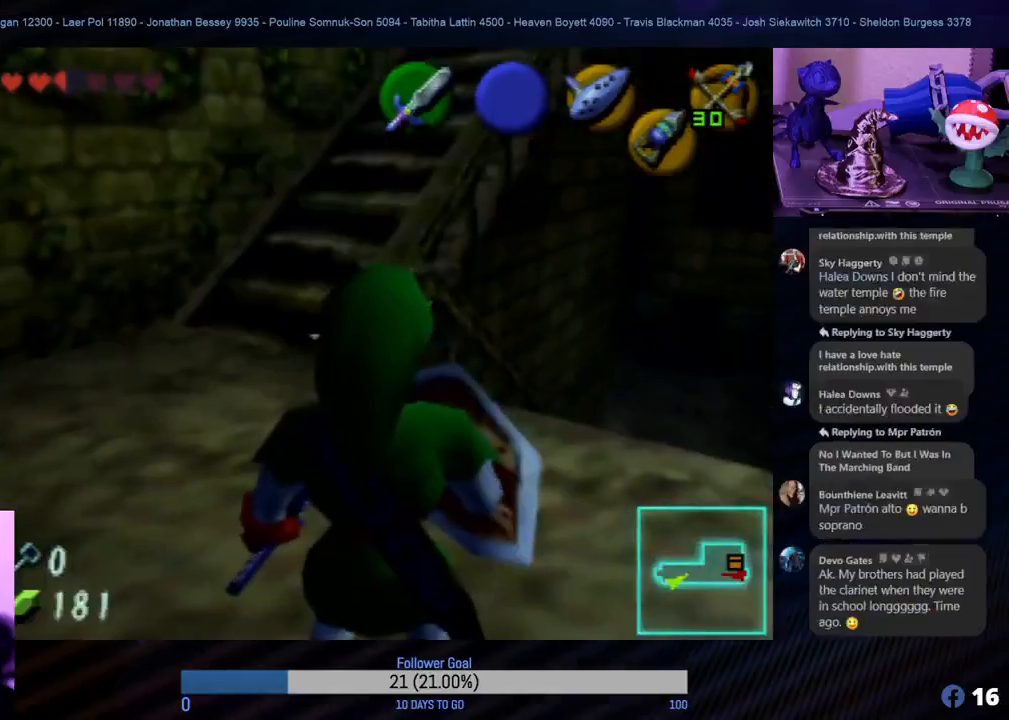
{"buttons": ["C_RIGHT"], "left_stick": "center", "events": [[50, "C_RIGHT", "down"]]}
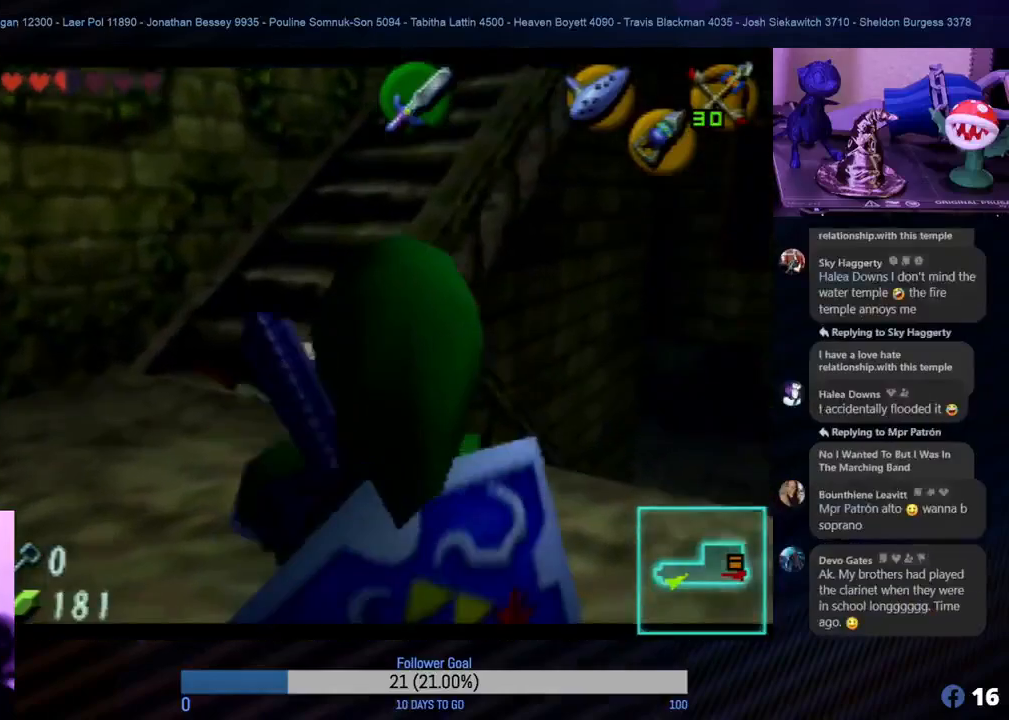
{"buttons": ["C_RIGHT"], "left_stick": "right", "events": [[17, "left_stick", "down-right"], [233, "left_stick", "center"], [417, "left_stick", "right"]]}
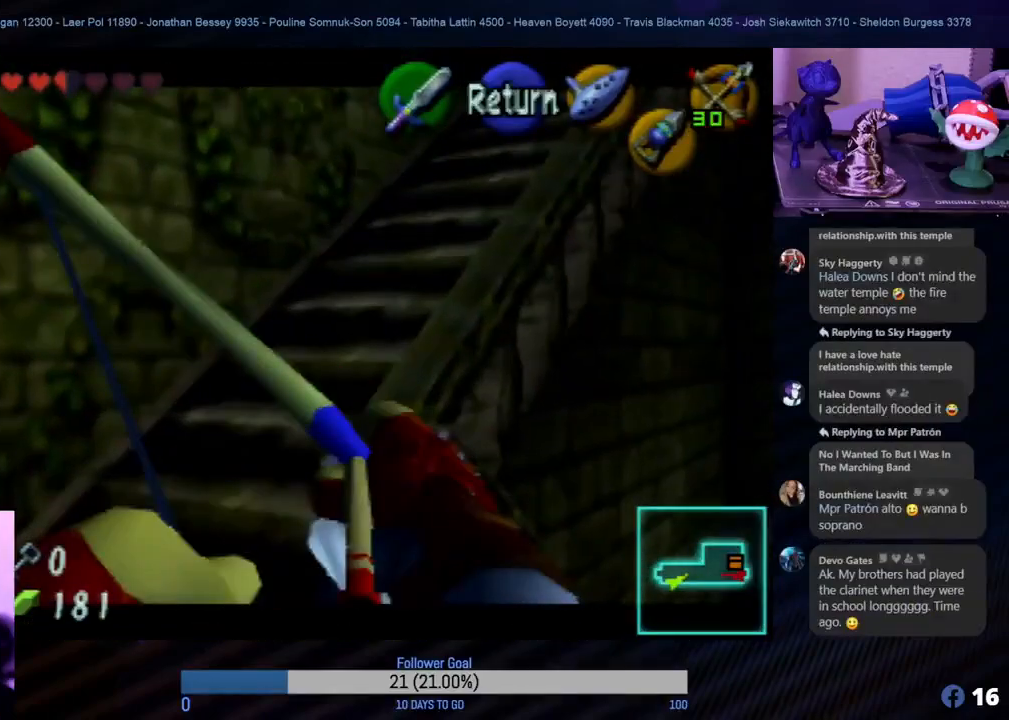
{"buttons": ["C_RIGHT"], "left_stick": "center", "events": [[83, "left_stick", "center"], [233, "left_stick", "down"], [417, "left_stick", "center"]]}
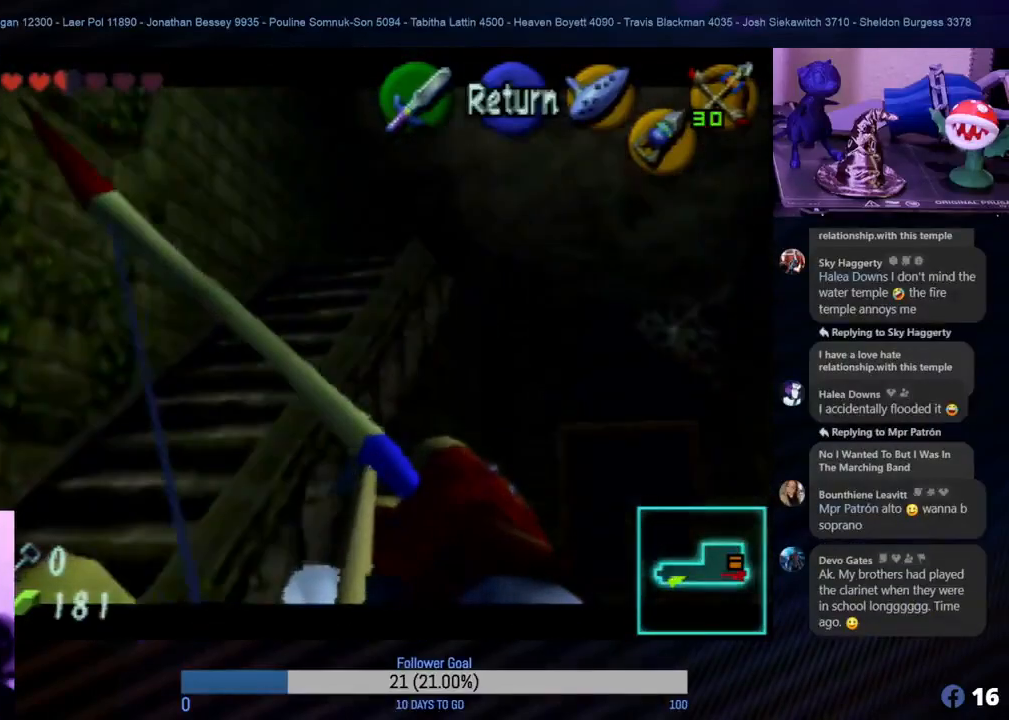
{"buttons": ["C_RIGHT"], "left_stick": "up-right", "events": [[117, "left_stick", "down-left"], [233, "left_stick", "center"], [483, "left_stick", "up-right"]]}
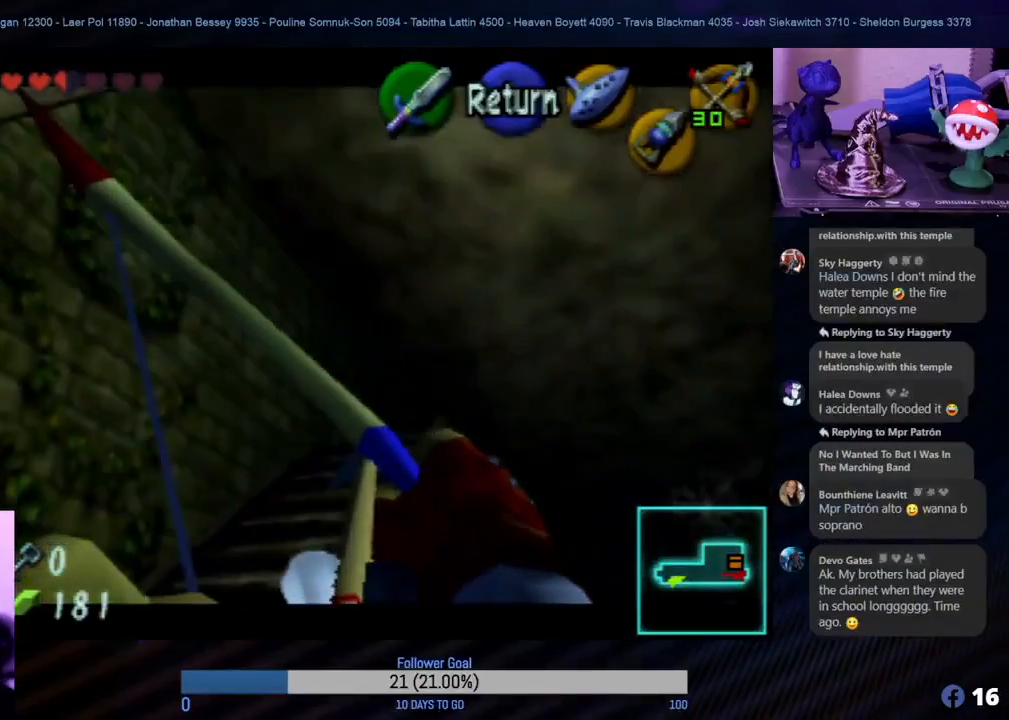
{"buttons": ["Z", "C_RIGHT"], "left_stick": "center", "events": [[33, "left_stick", "center"], [183, "left_stick", "right"], [233, "left_stick", "center"], [400, "Z", "down"]]}
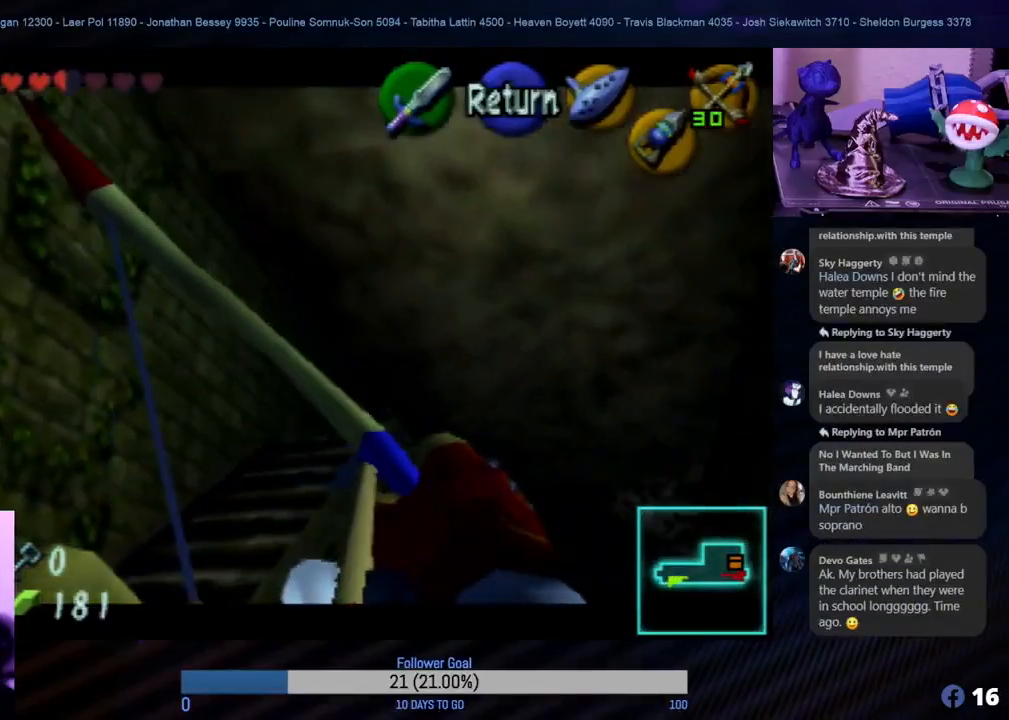
{"buttons": ["C_RIGHT"], "left_stick": "center", "events": [[100, "Z", "up"]]}
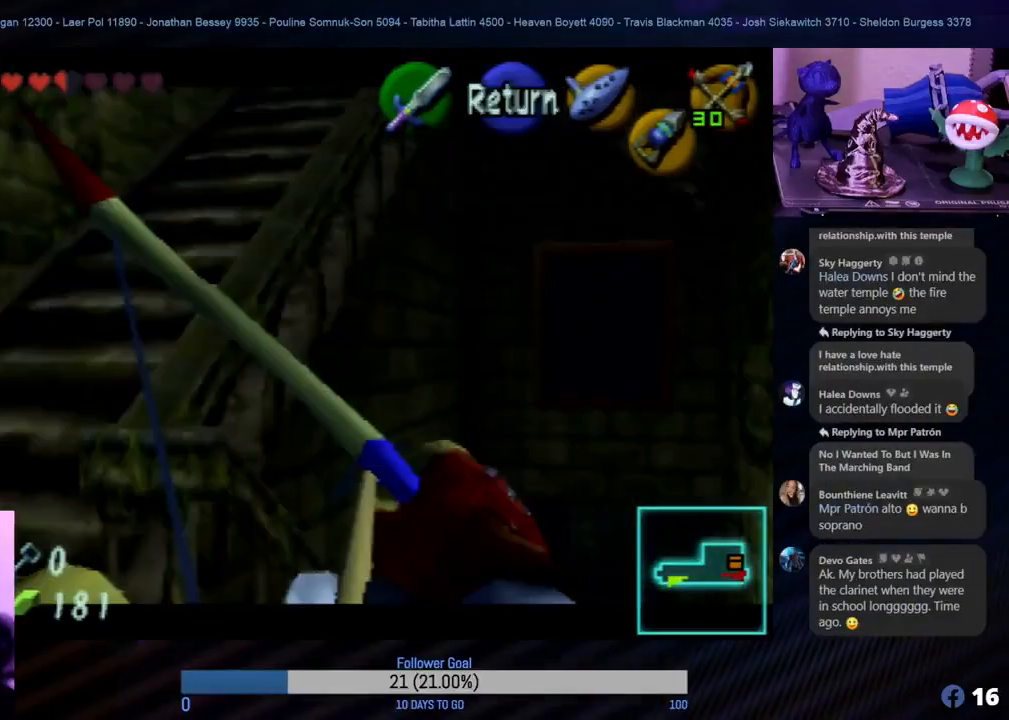
{"buttons": ["Z", "C_RIGHT"], "left_stick": "center", "events": [[300, "Z", "down"]]}
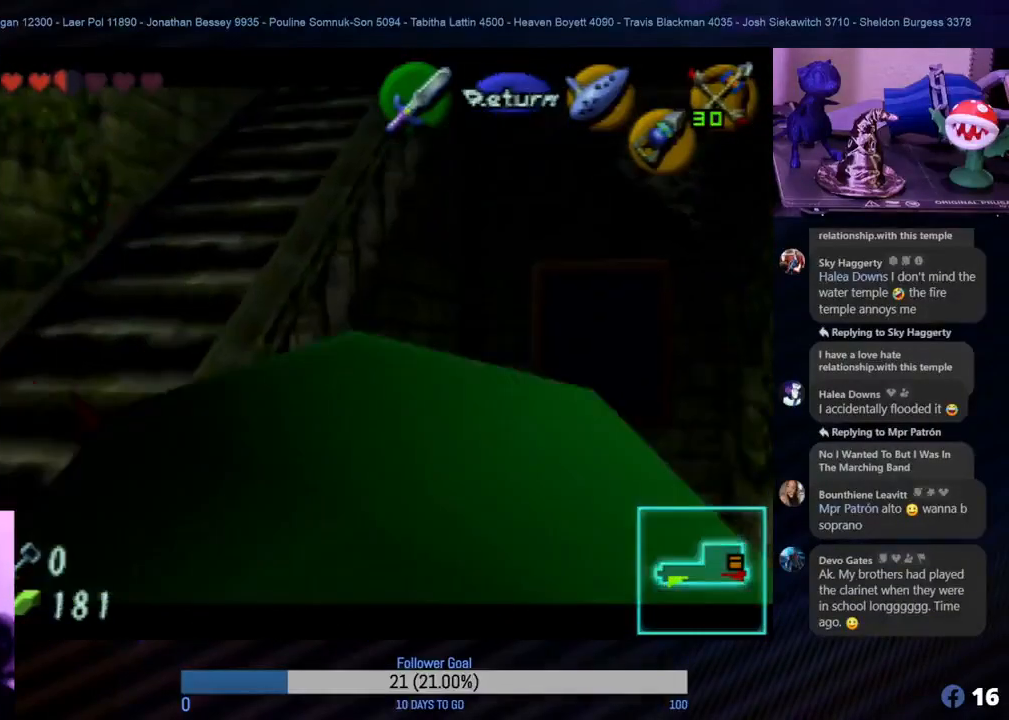
{"buttons": ["Z", "C_RIGHT"], "left_stick": "center", "events": []}
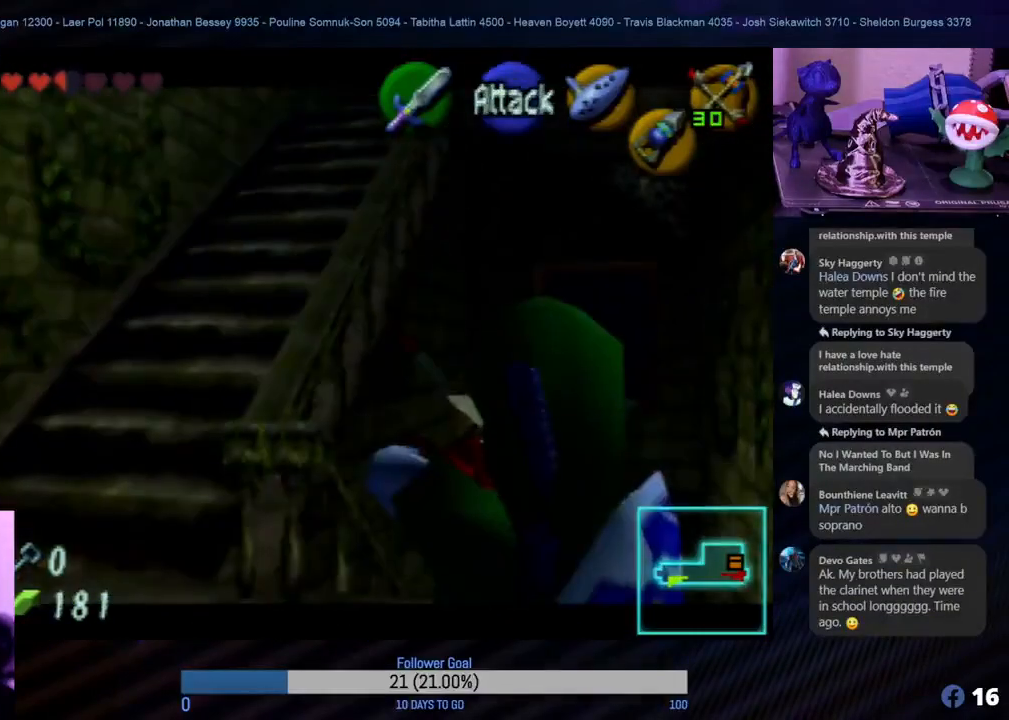
{"buttons": ["Z", "C_RIGHT"], "left_stick": "center", "events": [[150, "left_stick", "left"], [283, "left_stick", "center"]]}
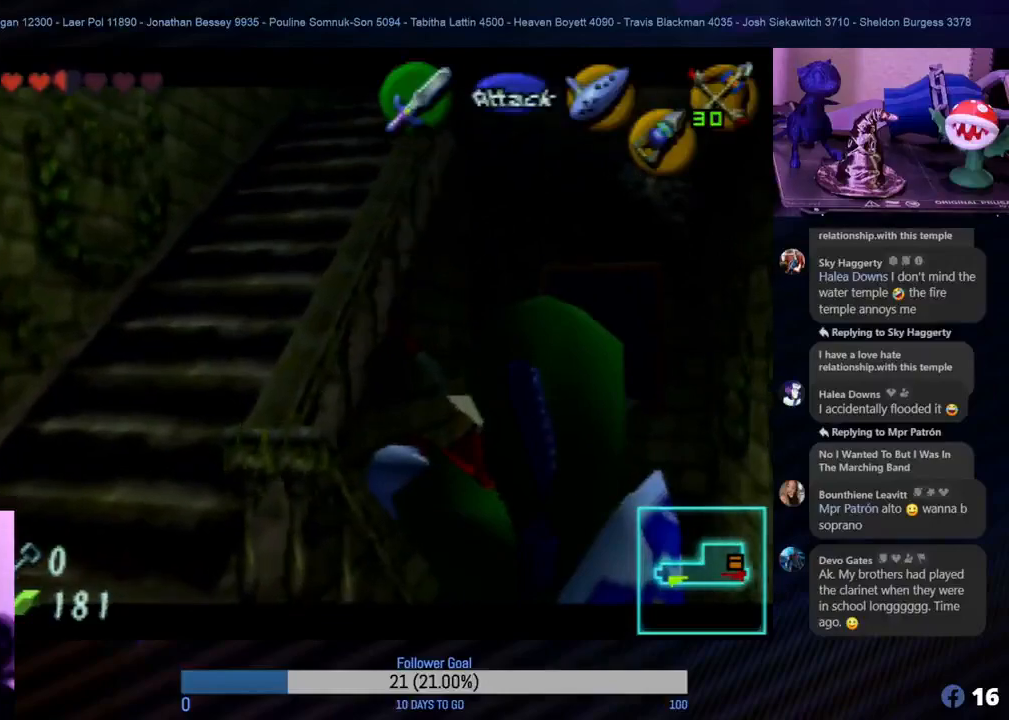
{"buttons": ["Z", "C_RIGHT"], "left_stick": "left", "events": [[17, "left_stick", "left"], [217, "left_stick", "center"], [433, "left_stick", "left"]]}